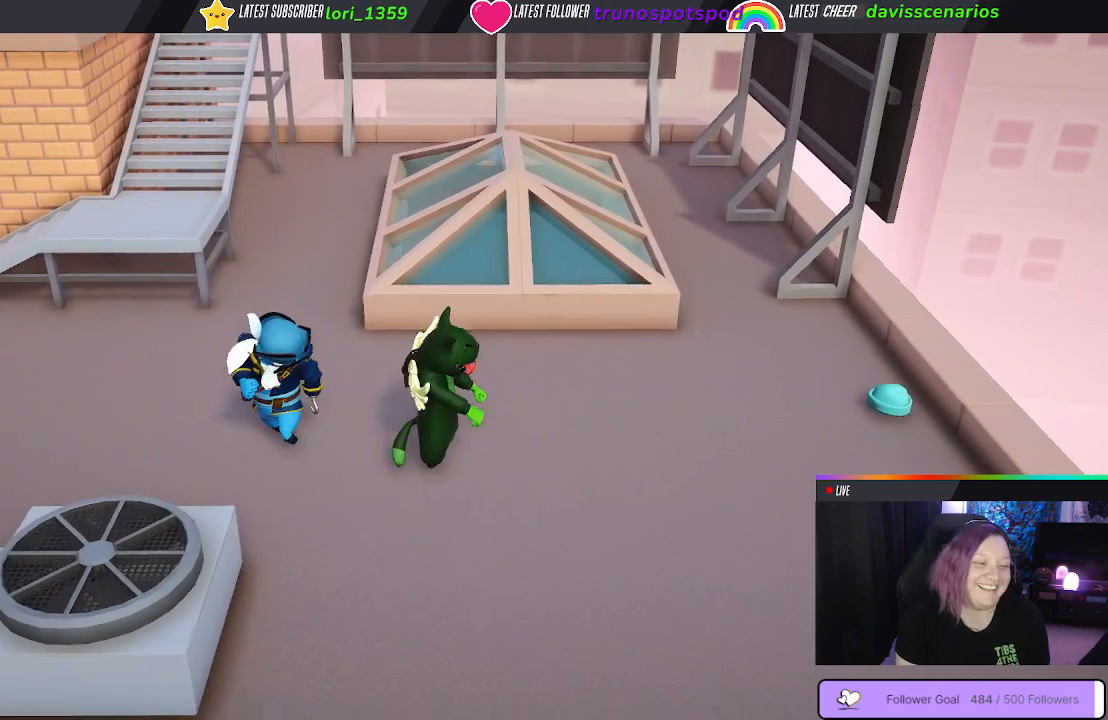
Gameplay with a controller (Xbox layout); each line is a JSON object with the inputs held at the frame after it. "events" lists button and stick changes between this image and that frame as [ms after this image, input, new state], when the widget could be followed in between.
{"buttons": [], "left_stick": "up", "right_stick": "center", "events": [[450, "left_stick", "up"]]}
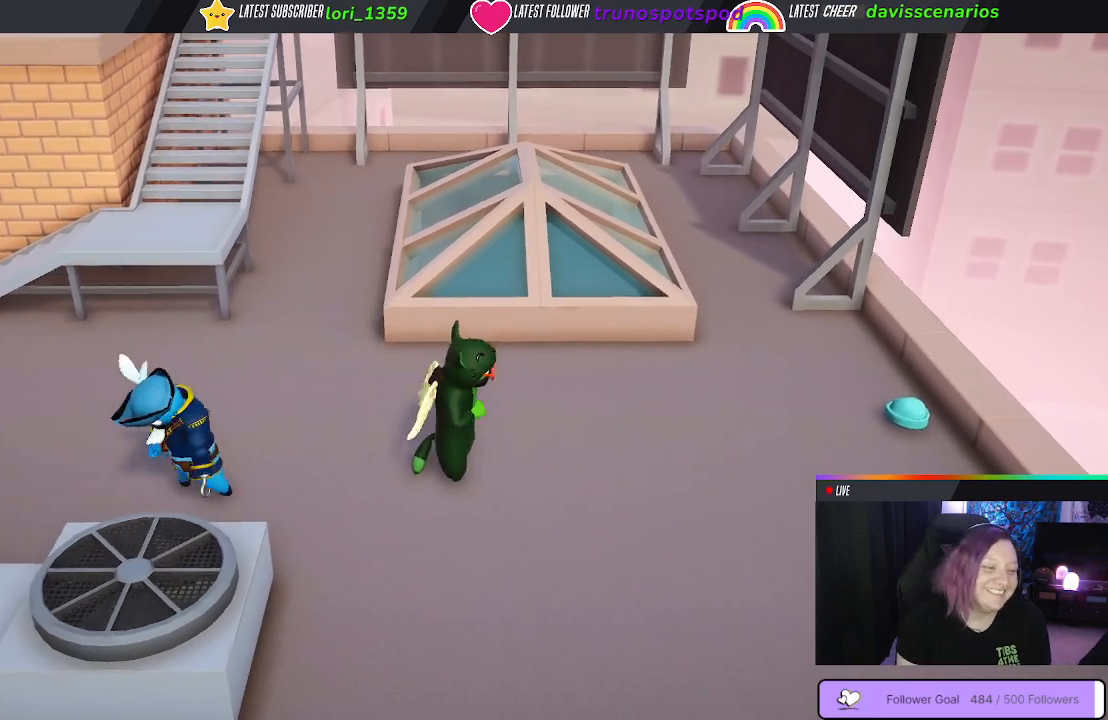
{"buttons": [], "left_stick": "up-left", "right_stick": "center", "events": [[17, "left_stick", "up-left"]]}
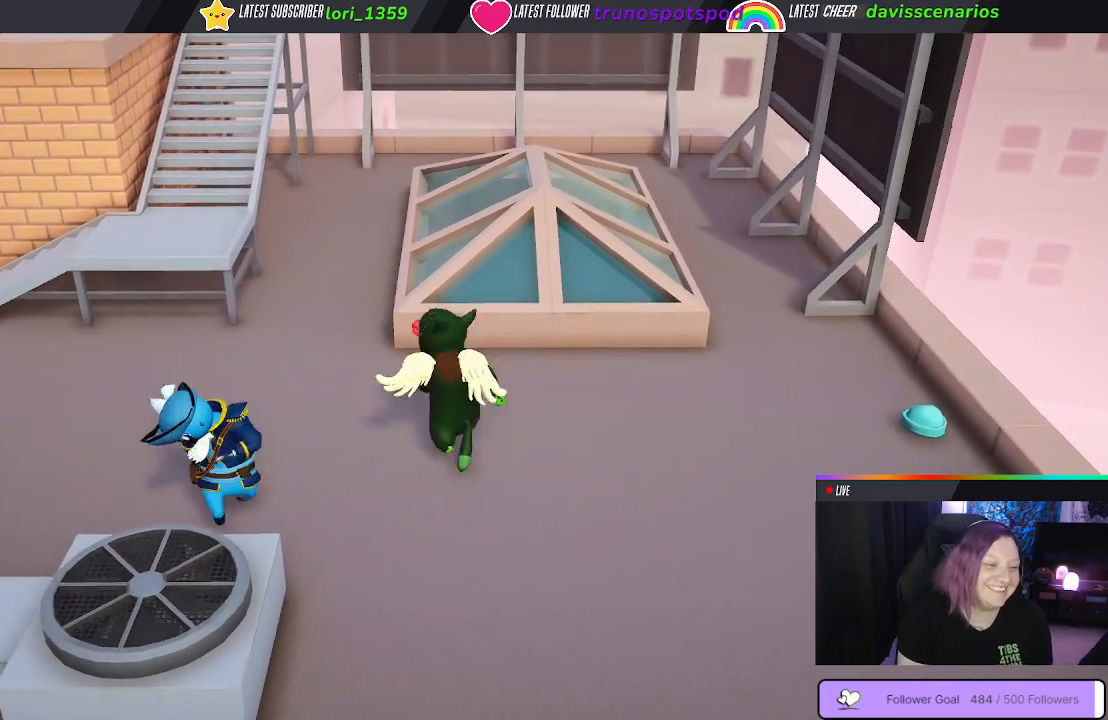
{"buttons": [], "left_stick": "center", "right_stick": "center", "events": [[67, "left_stick", "center"]]}
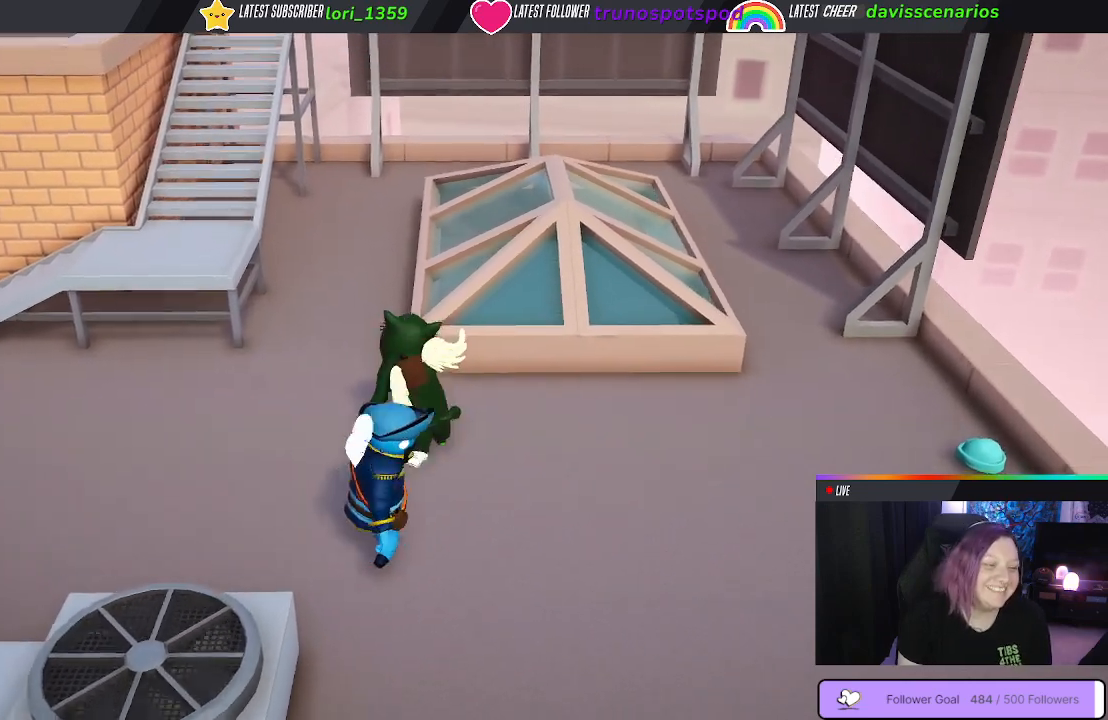
{"buttons": [], "left_stick": "left", "right_stick": "center", "events": [[283, "left_stick", "left"]]}
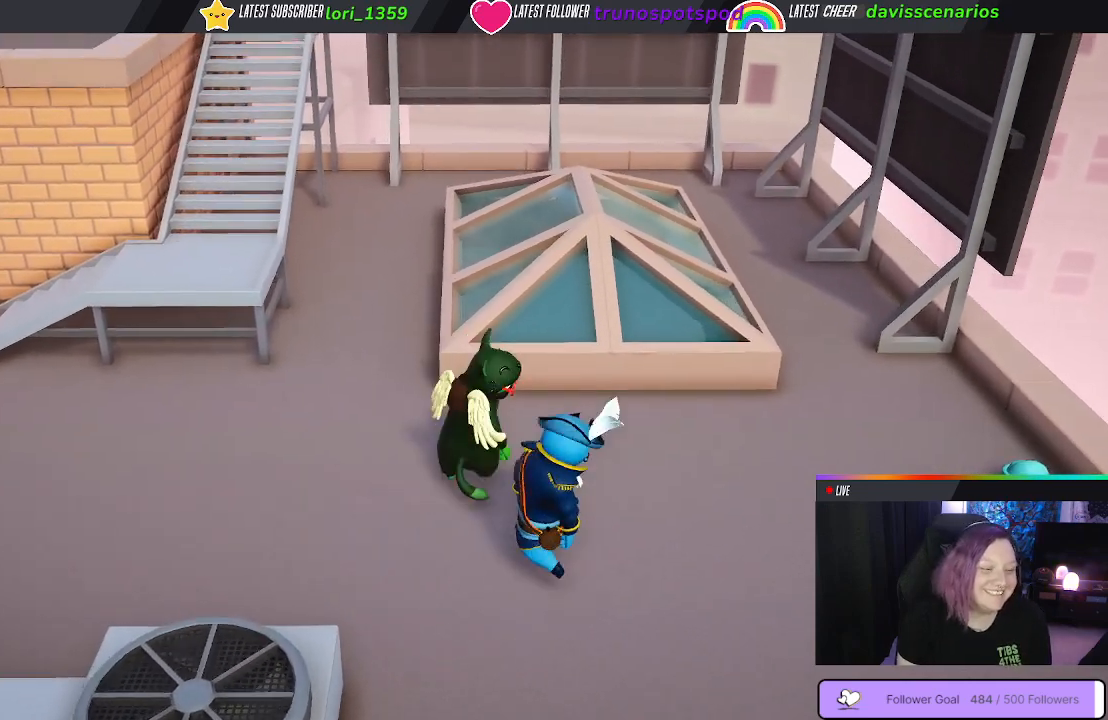
{"buttons": [], "left_stick": "right", "right_stick": "center", "events": [[217, "left_stick", "center"], [500, "left_stick", "right"]]}
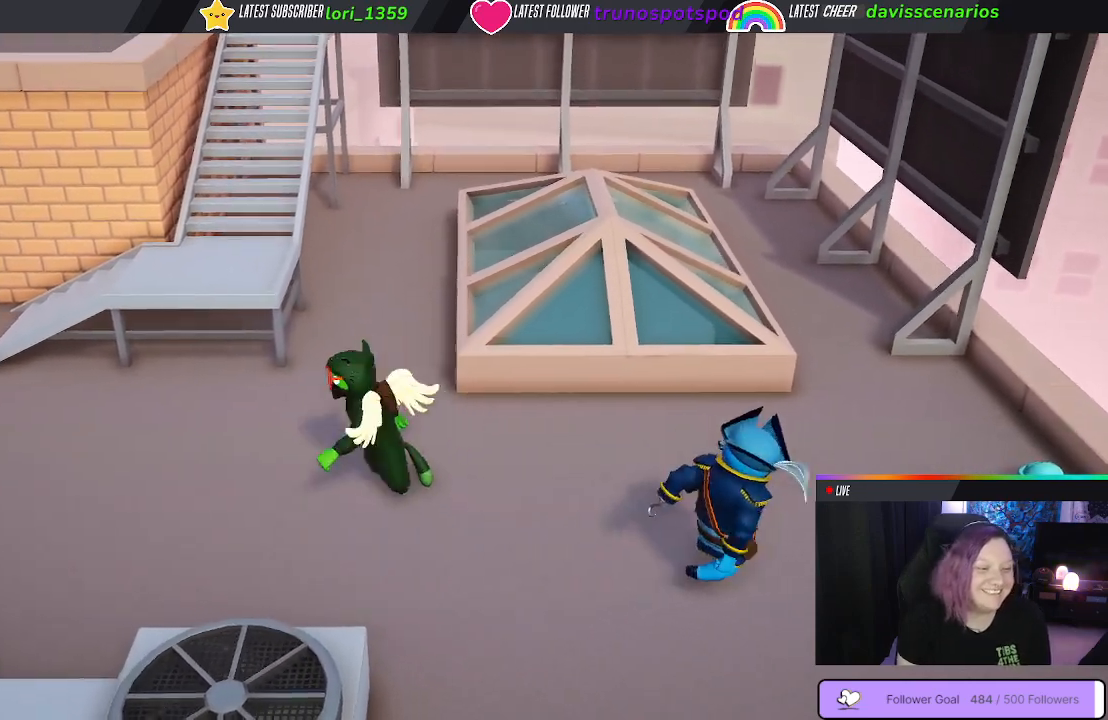
{"buttons": [], "left_stick": "center", "right_stick": "center", "events": [[383, "left_stick", "center"]]}
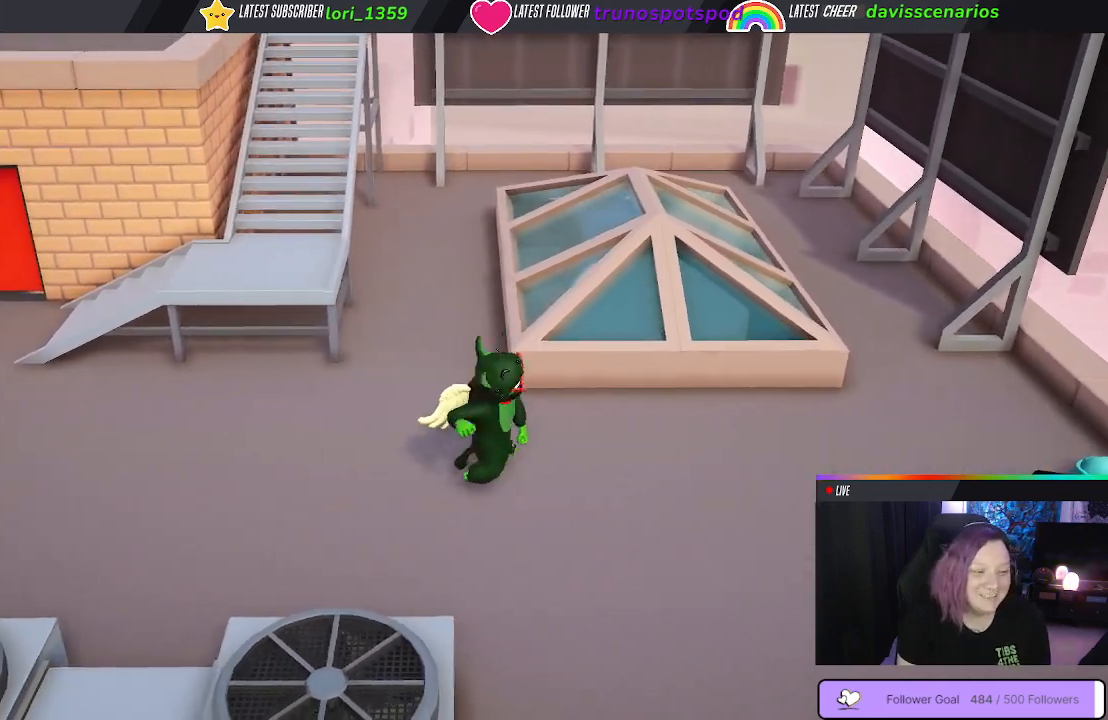
{"buttons": [], "left_stick": "right", "right_stick": "center", "events": [[400, "left_stick", "right"]]}
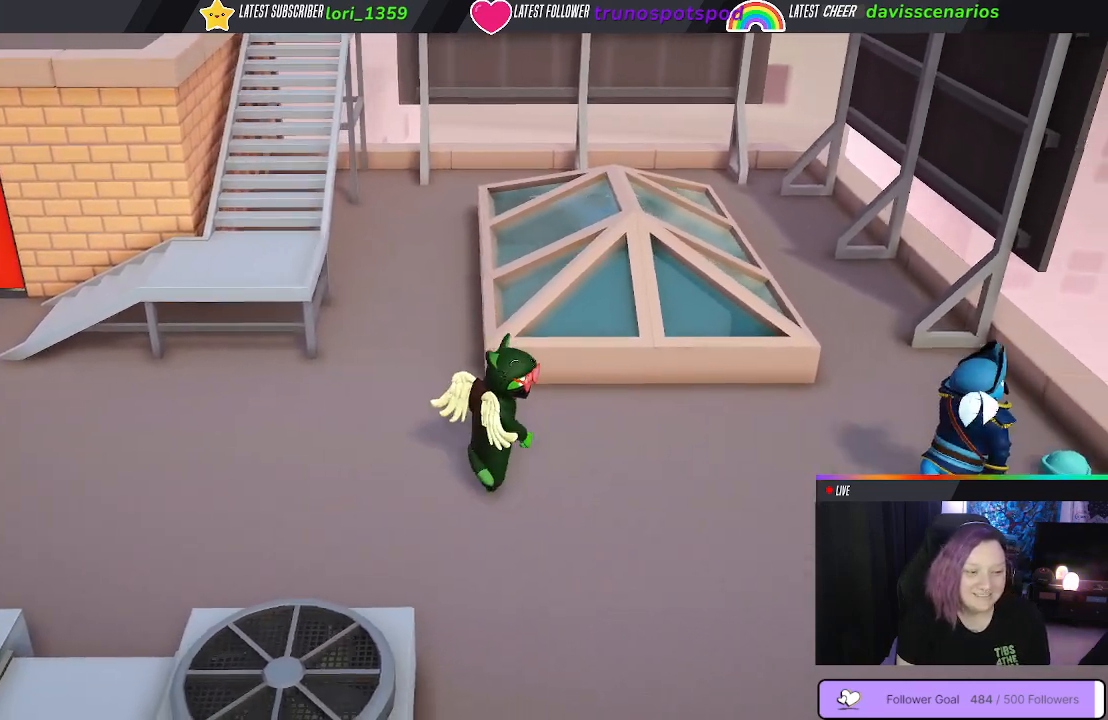
{"buttons": [], "left_stick": "center", "right_stick": "center", "events": [[50, "left_stick", "center"]]}
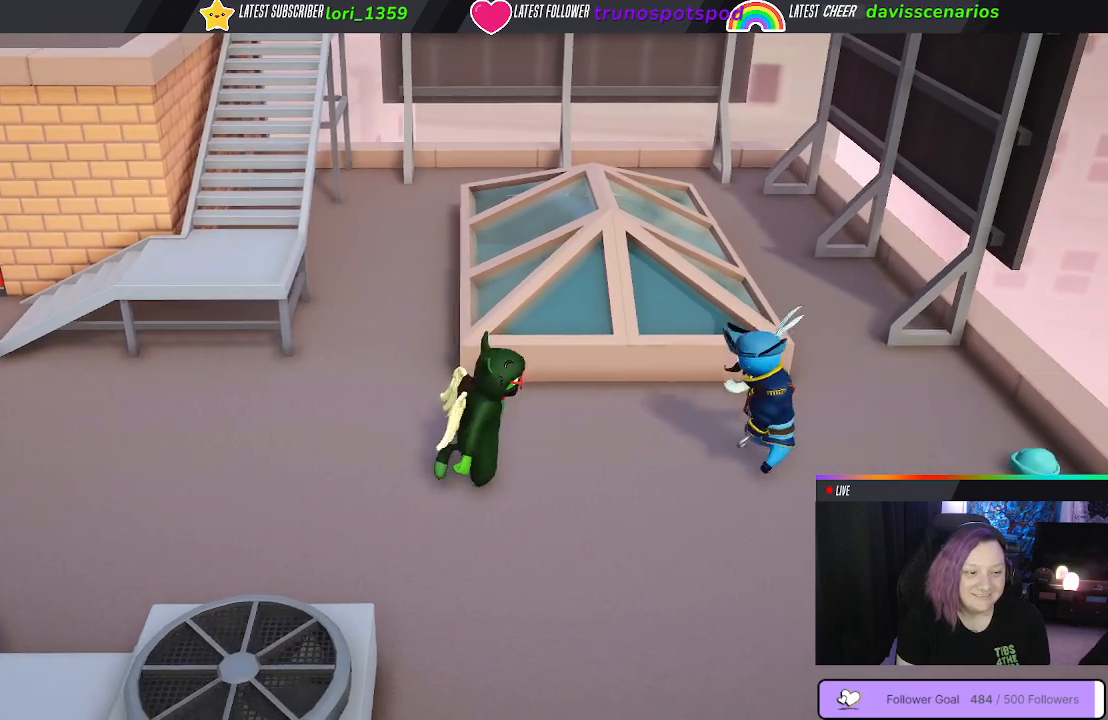
{"buttons": ["B"], "left_stick": "center", "right_stick": "center", "events": [[217, "B", "down"]]}
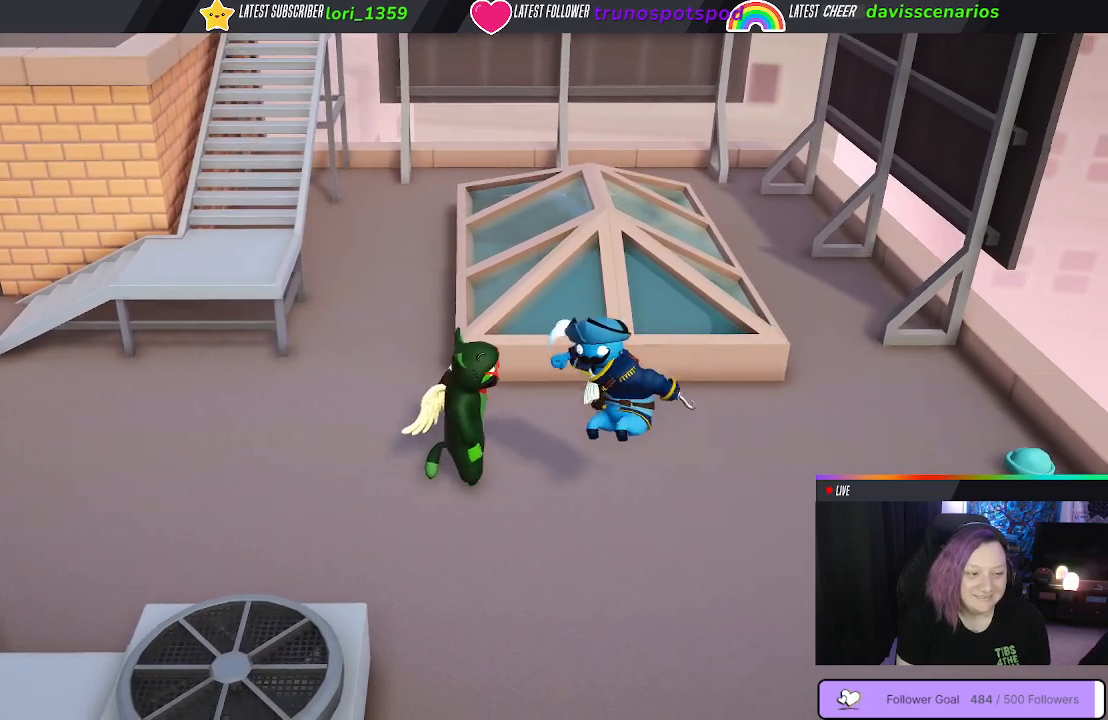
{"buttons": ["B"], "left_stick": "center", "right_stick": "center", "events": []}
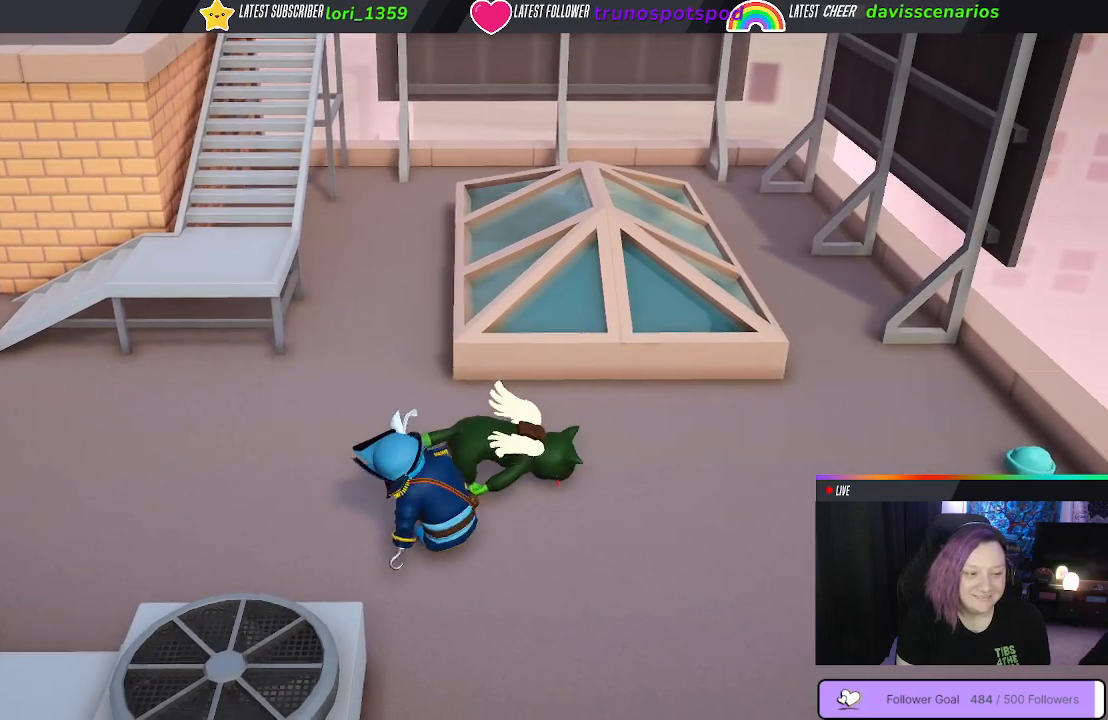
{"buttons": [], "left_stick": "center", "right_stick": "center", "events": [[467, "B", "up"]]}
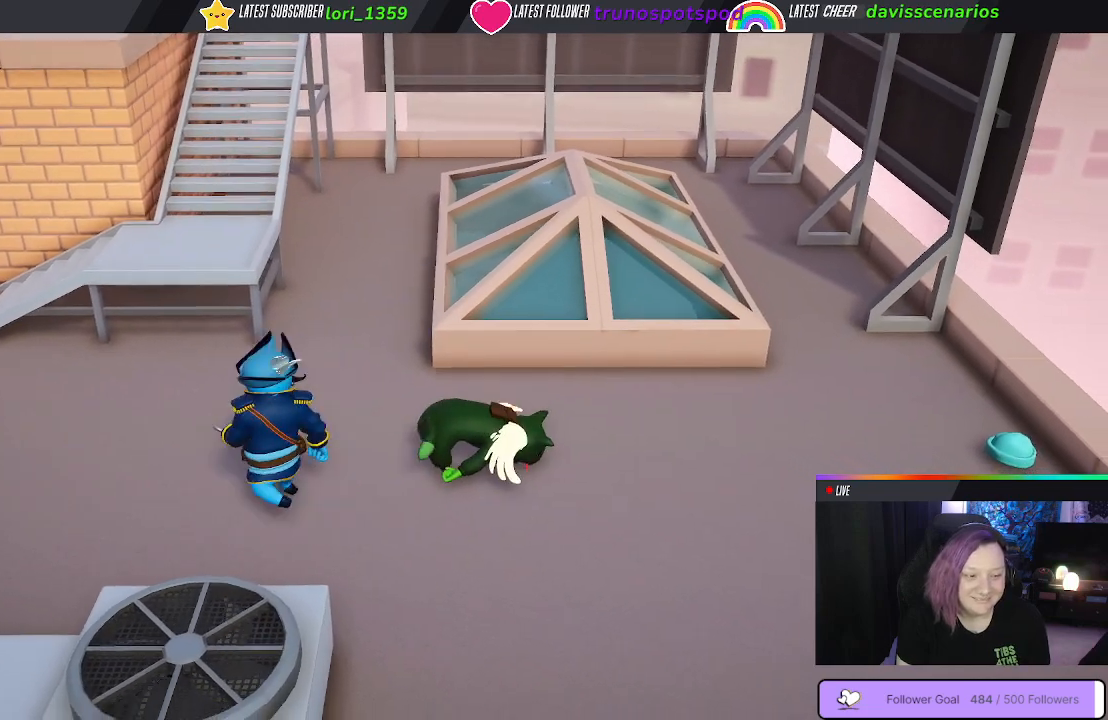
{"buttons": [], "left_stick": "center", "right_stick": "center", "events": []}
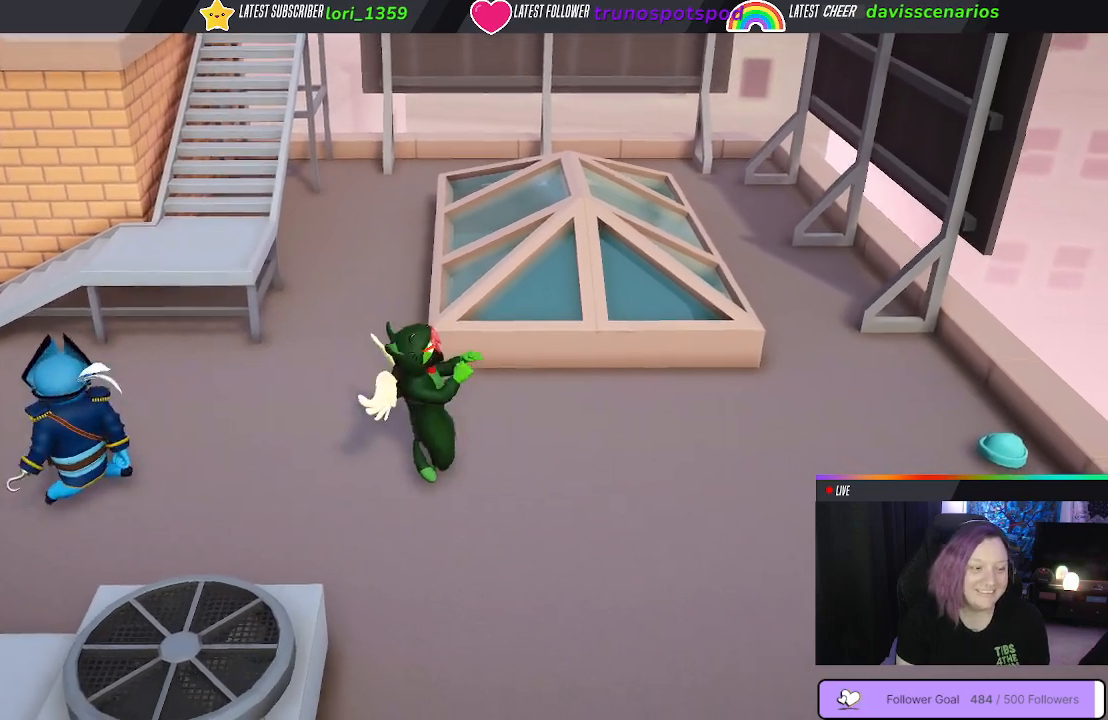
{"buttons": [], "left_stick": "center", "right_stick": "center", "events": []}
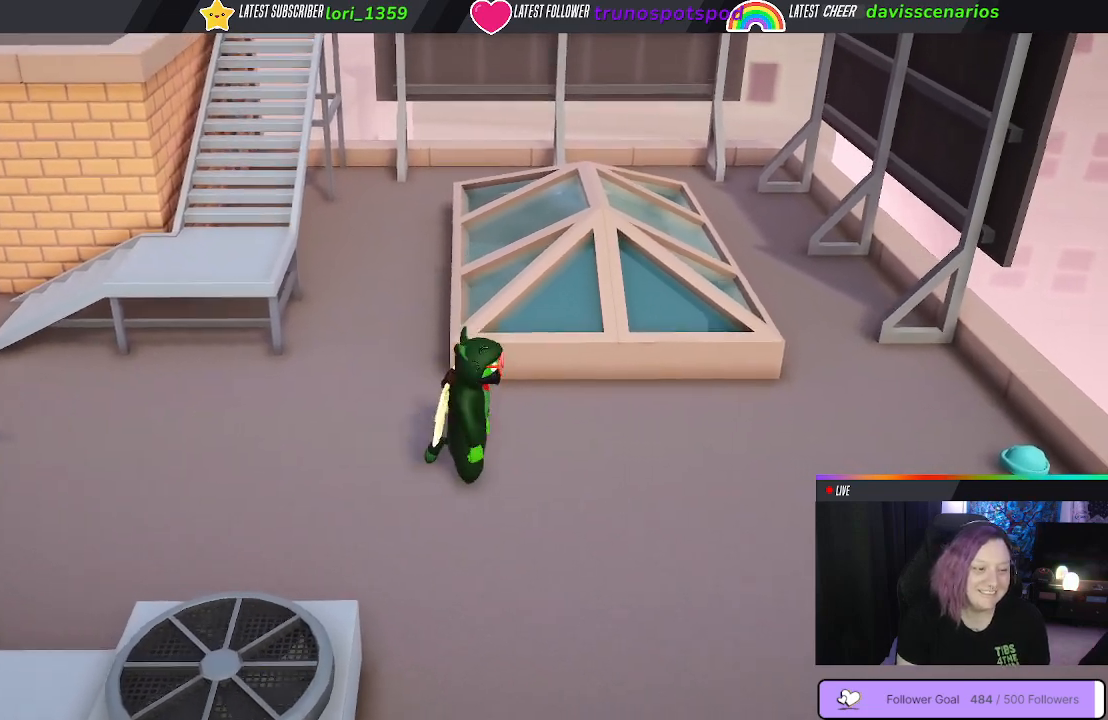
{"buttons": [], "left_stick": "center", "right_stick": "center", "events": []}
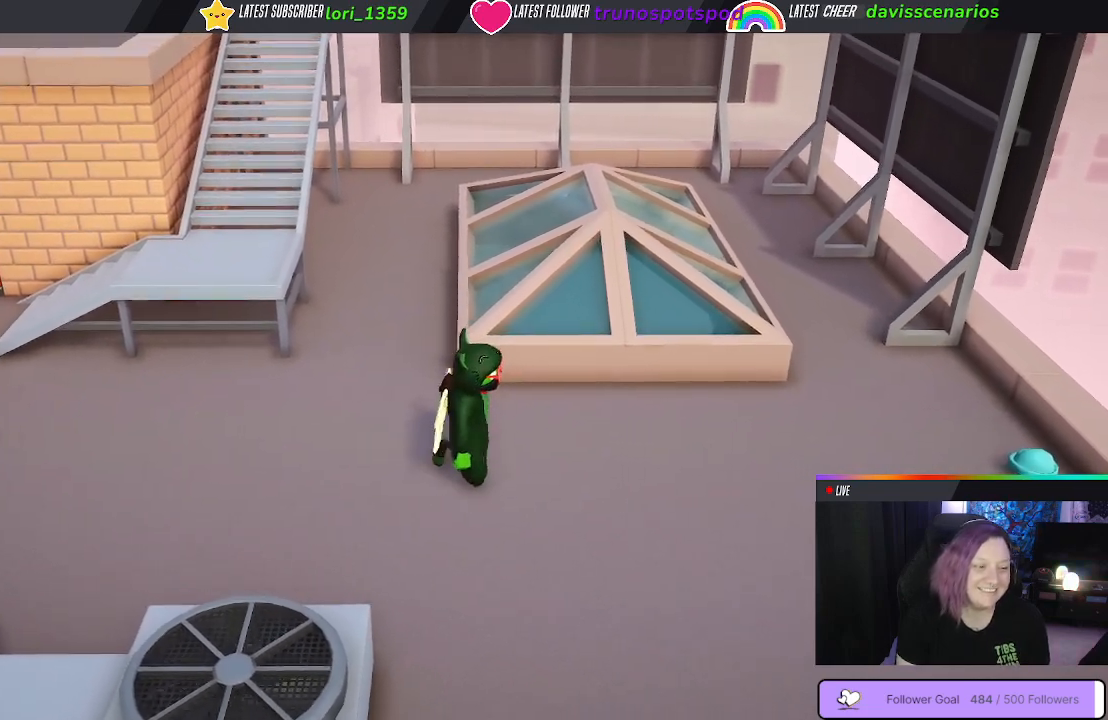
{"buttons": [], "left_stick": "left", "right_stick": "center", "events": [[350, "left_stick", "left"]]}
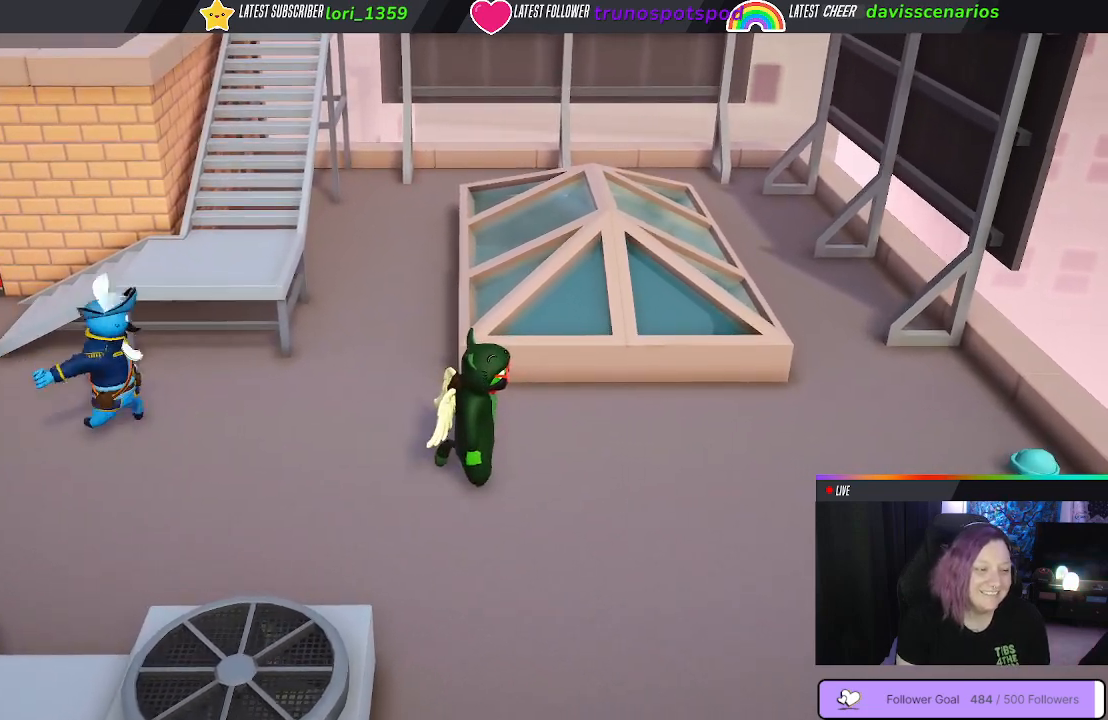
{"buttons": [], "left_stick": "center", "right_stick": "center", "events": [[100, "left_stick", "center"]]}
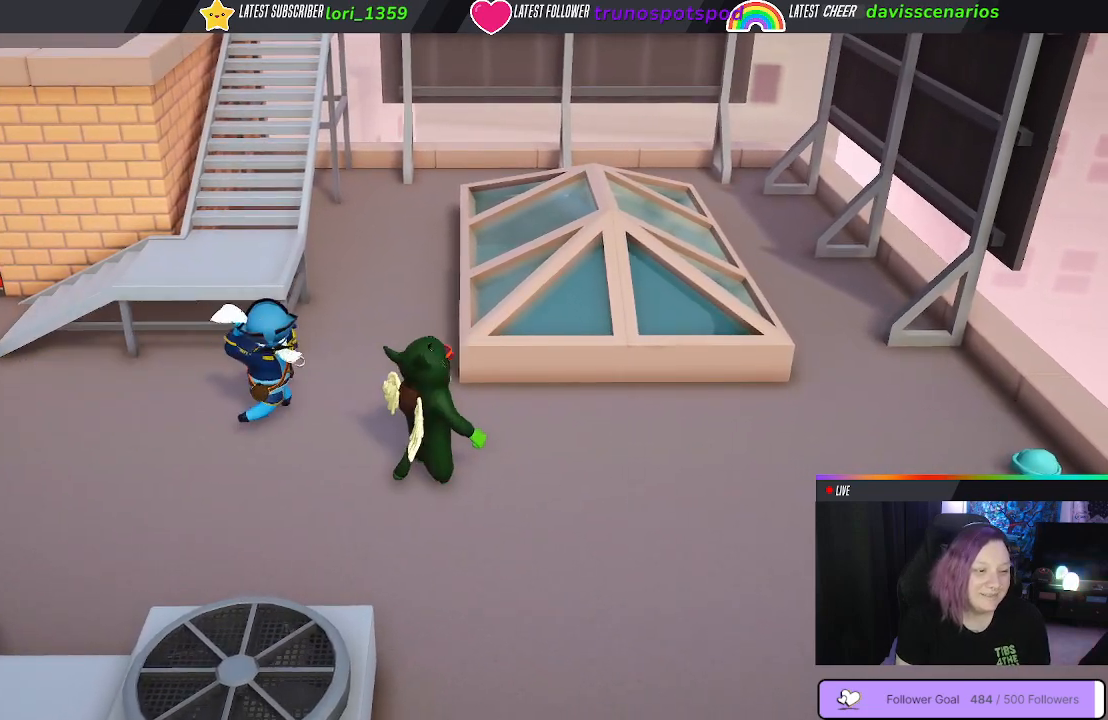
{"buttons": [], "left_stick": "center", "right_stick": "center", "events": [[150, "left_stick", "right"], [300, "left_stick", "center"]]}
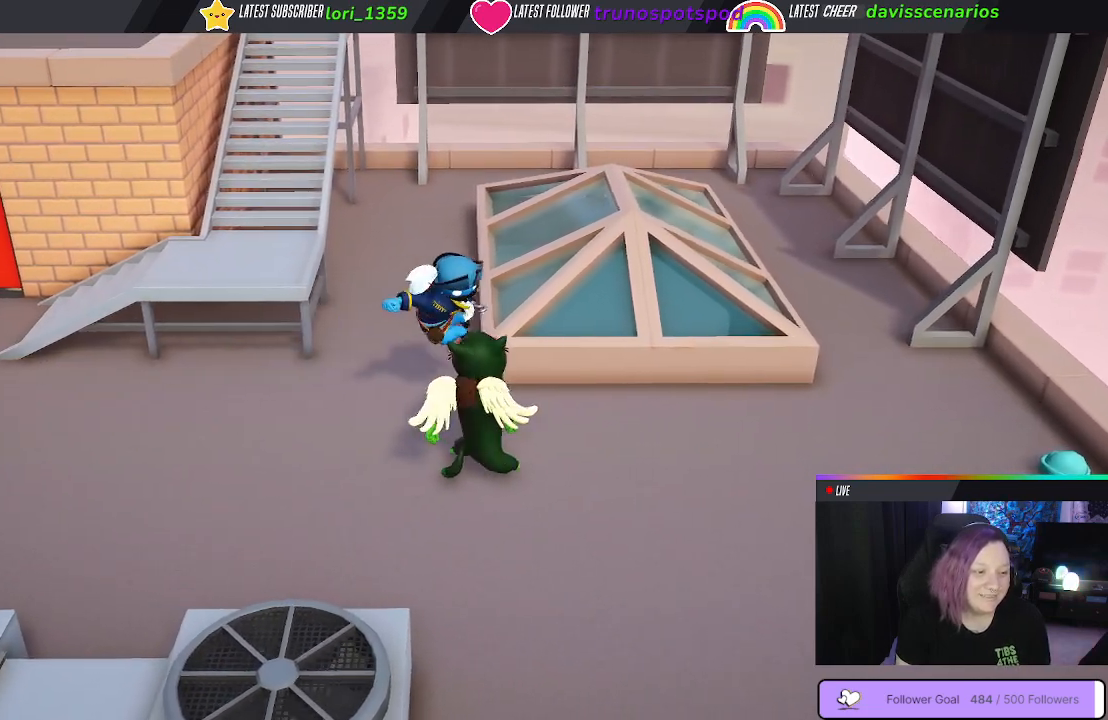
{"buttons": [], "left_stick": "center", "right_stick": "center", "events": []}
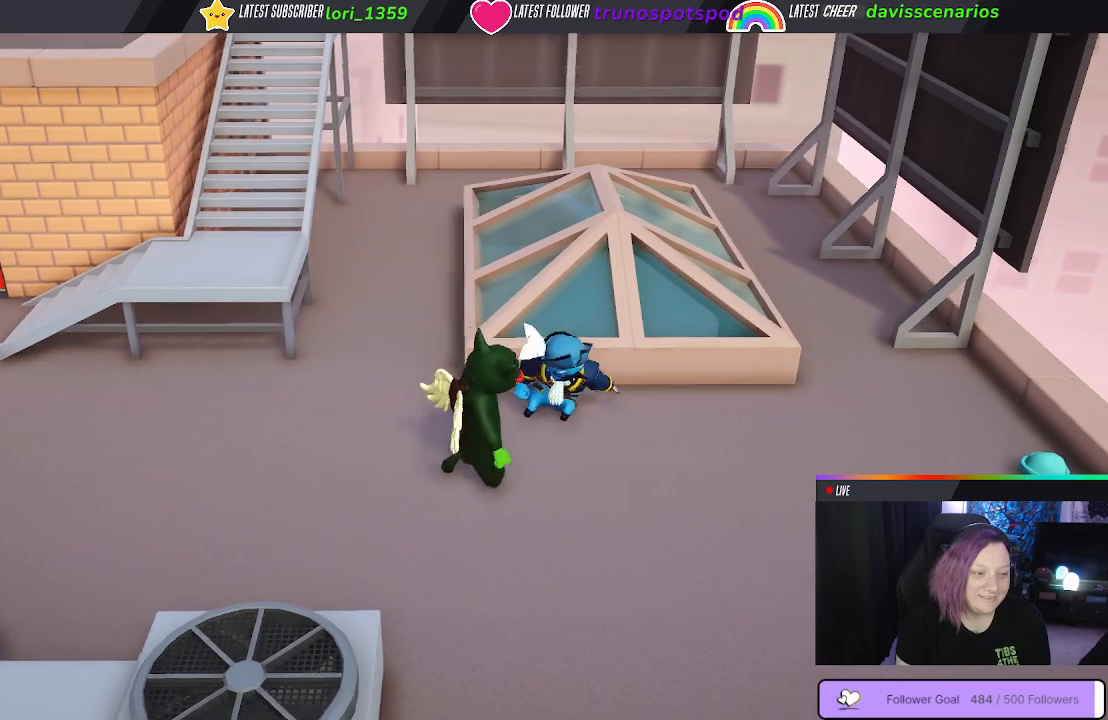
{"buttons": [], "left_stick": "center", "right_stick": "center", "events": []}
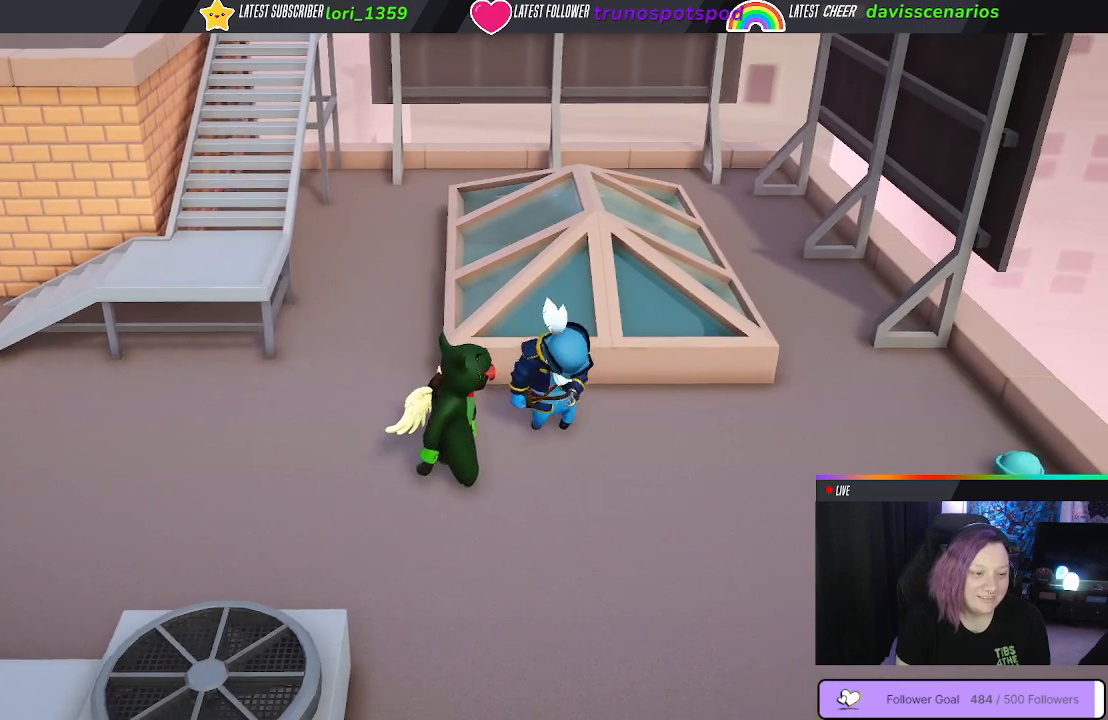
{"buttons": [], "left_stick": "center", "right_stick": "center", "events": []}
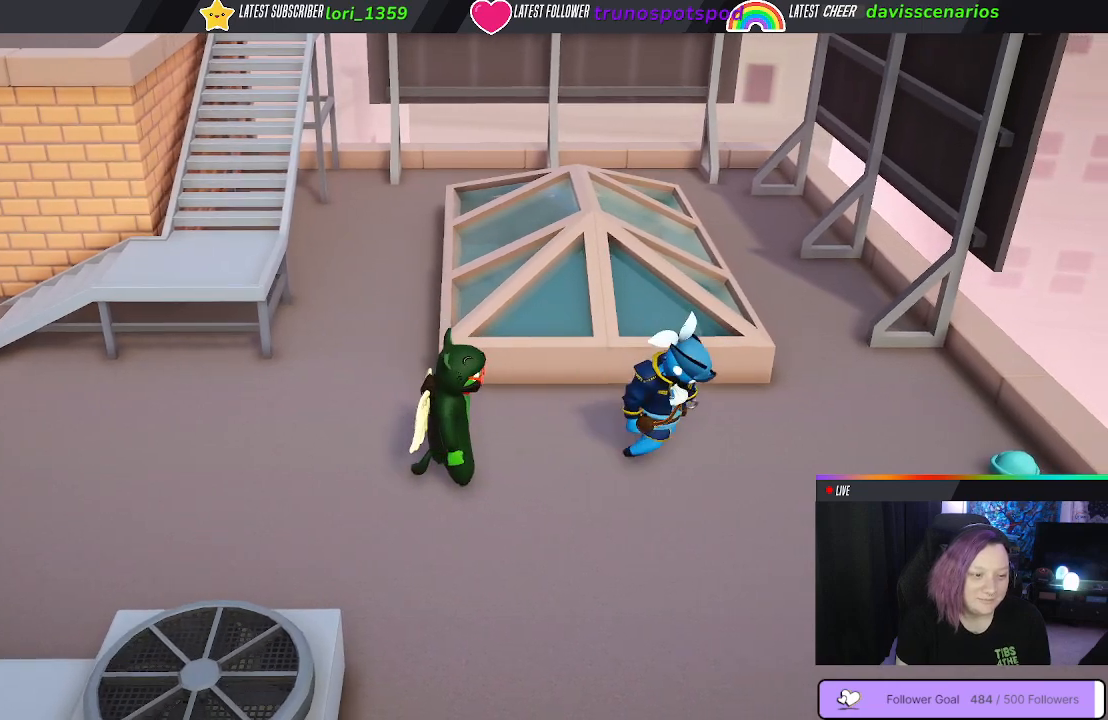
{"buttons": ["B"], "left_stick": "center", "right_stick": "center", "events": [[83, "B", "down"]]}
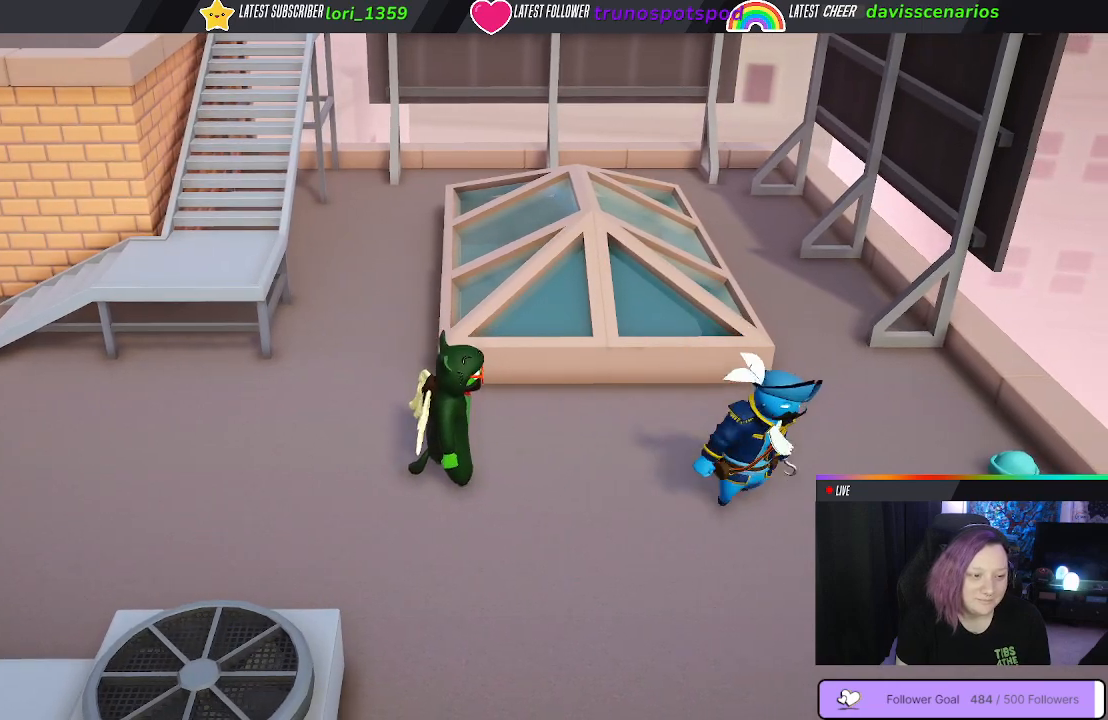
{"buttons": ["B"], "left_stick": "center", "right_stick": "center", "events": []}
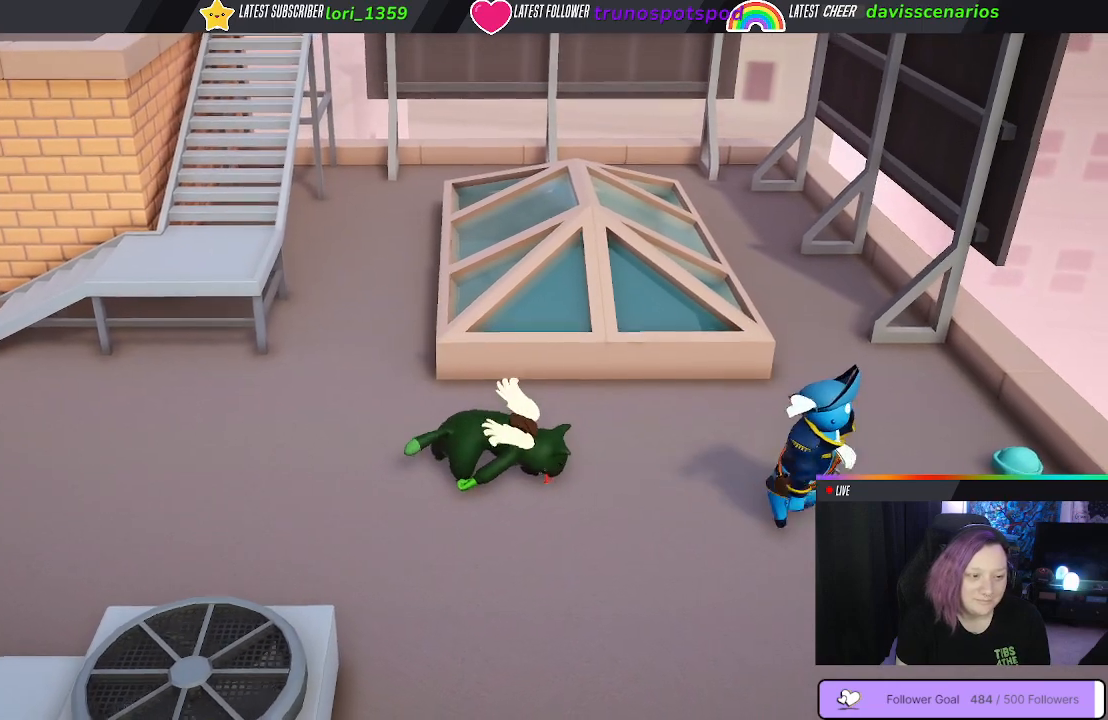
{"buttons": ["B"], "left_stick": "center", "right_stick": "center", "events": []}
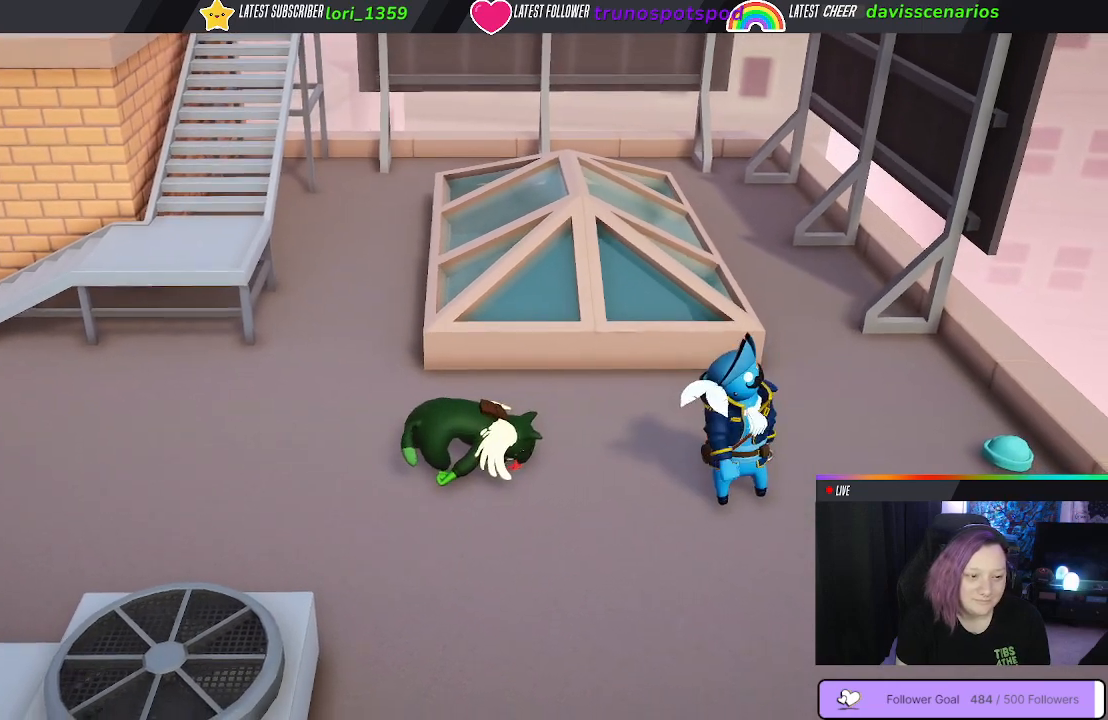
{"buttons": ["B"], "left_stick": "center", "right_stick": "center", "events": []}
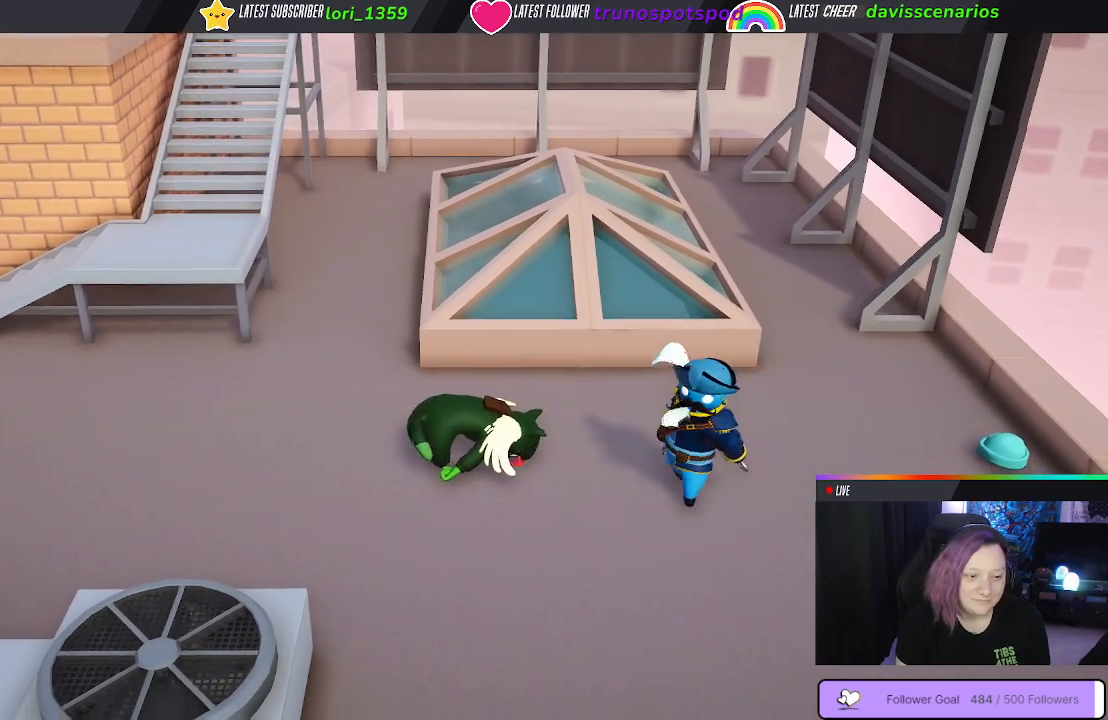
{"buttons": ["B"], "left_stick": "center", "right_stick": "center", "events": []}
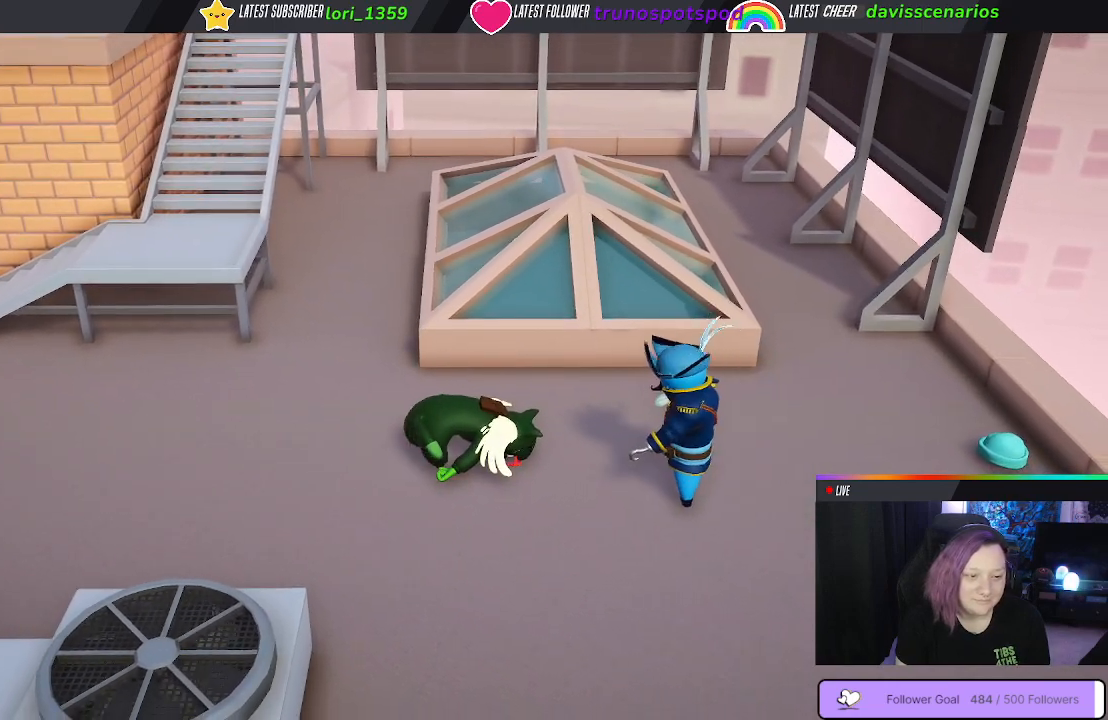
{"buttons": ["B"], "left_stick": "center", "right_stick": "center", "events": []}
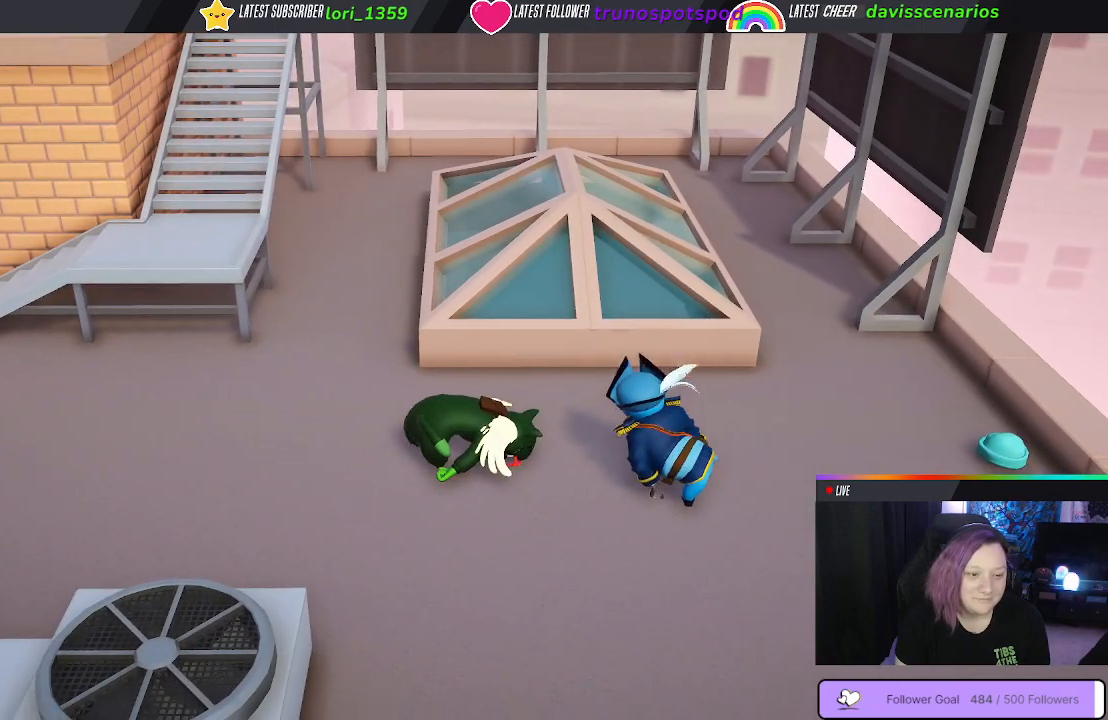
{"buttons": ["B"], "left_stick": "center", "right_stick": "center", "events": []}
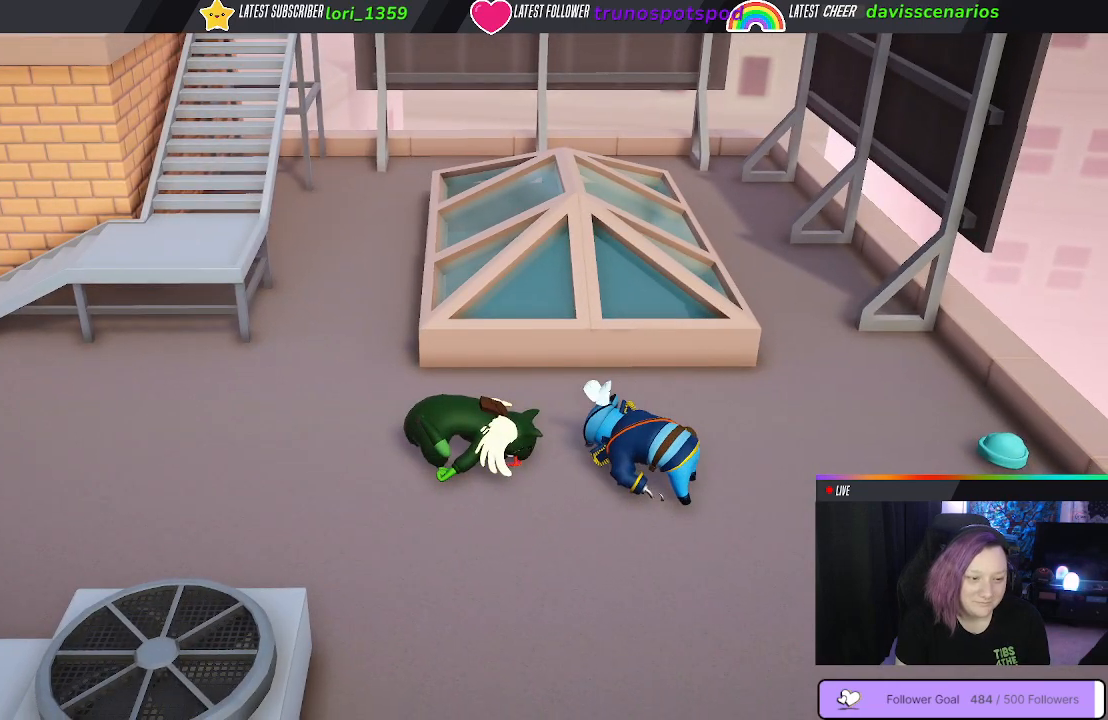
{"buttons": ["B"], "left_stick": "center", "right_stick": "center", "events": []}